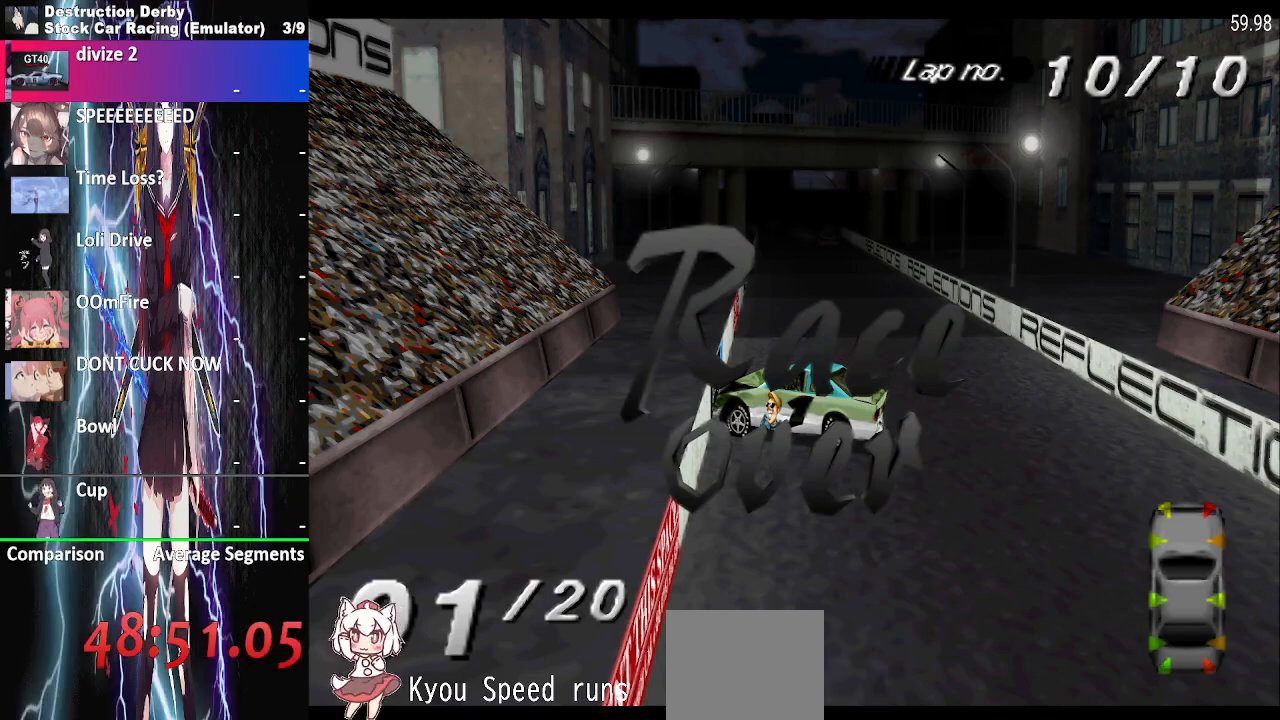
Gameplay with a controller (PlayStation layout); each line is a JSON object with the inputs held at the frame after it. "events" lists button and stick changes between this image and that frame as [ms after this image, input, new state], when the widget could be followed in between. Not read: left_stick right_stick.
{"buttons": [], "events": [[50, "CROSS", "up"], [150, "CROSS", "down"], [267, "CROSS", "up"], [383, "CROSS", "down"], [467, "CROSS", "up"]]}
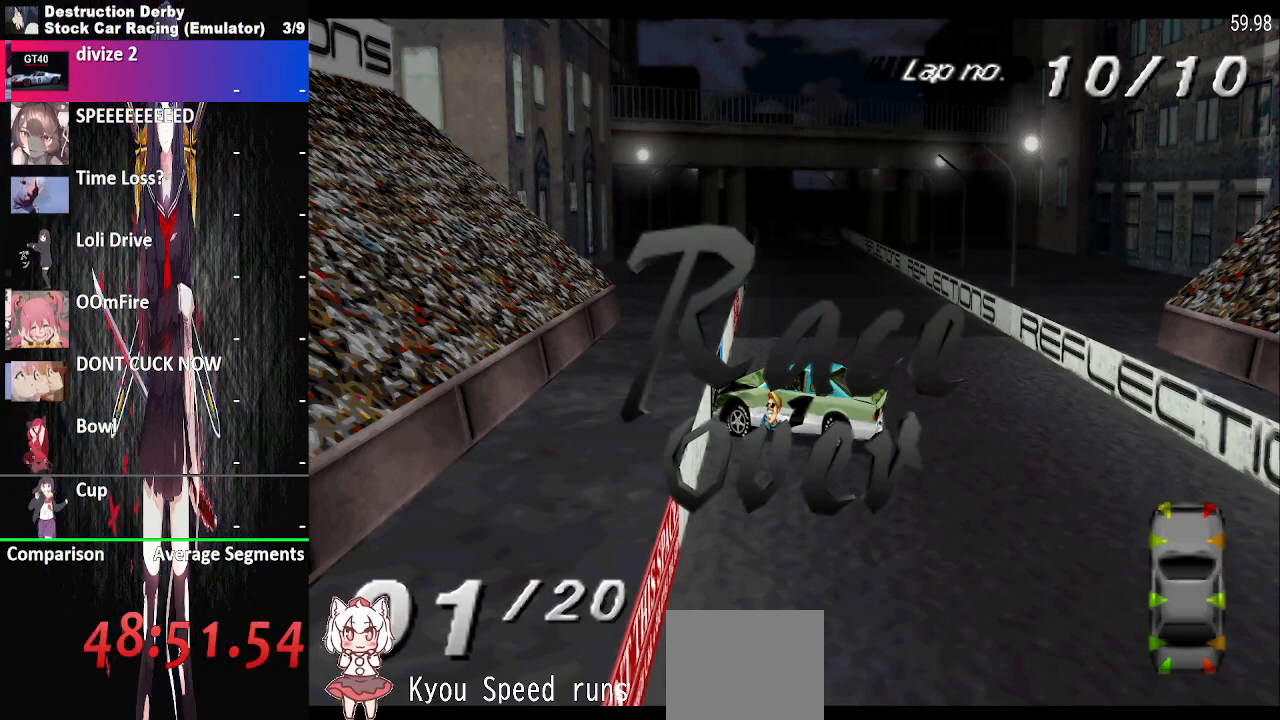
{"buttons": ["CROSS"], "events": [[100, "CROSS", "down"], [200, "CROSS", "up"], [217, "CROSS", "down"], [383, "CROSS", "up"], [500, "CROSS", "down"]]}
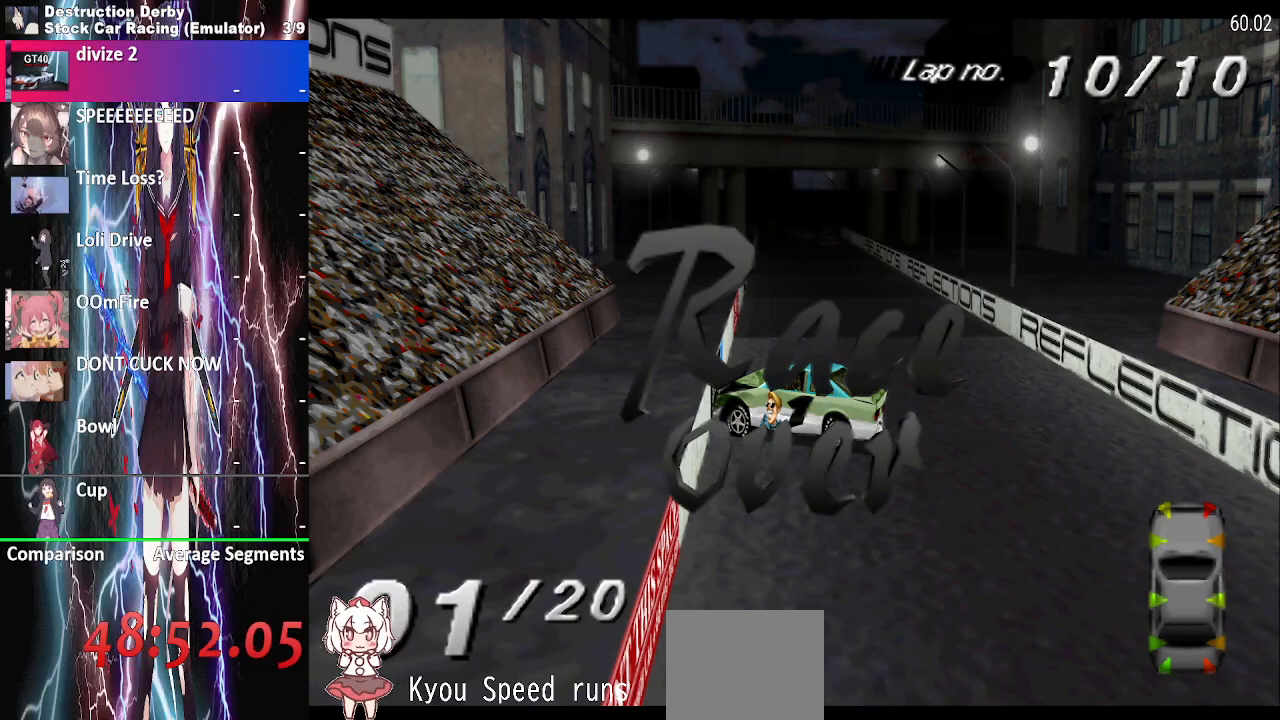
{"buttons": [], "events": [[100, "CROSS", "up"], [200, "CROSS", "down"], [317, "CROSS", "up"]]}
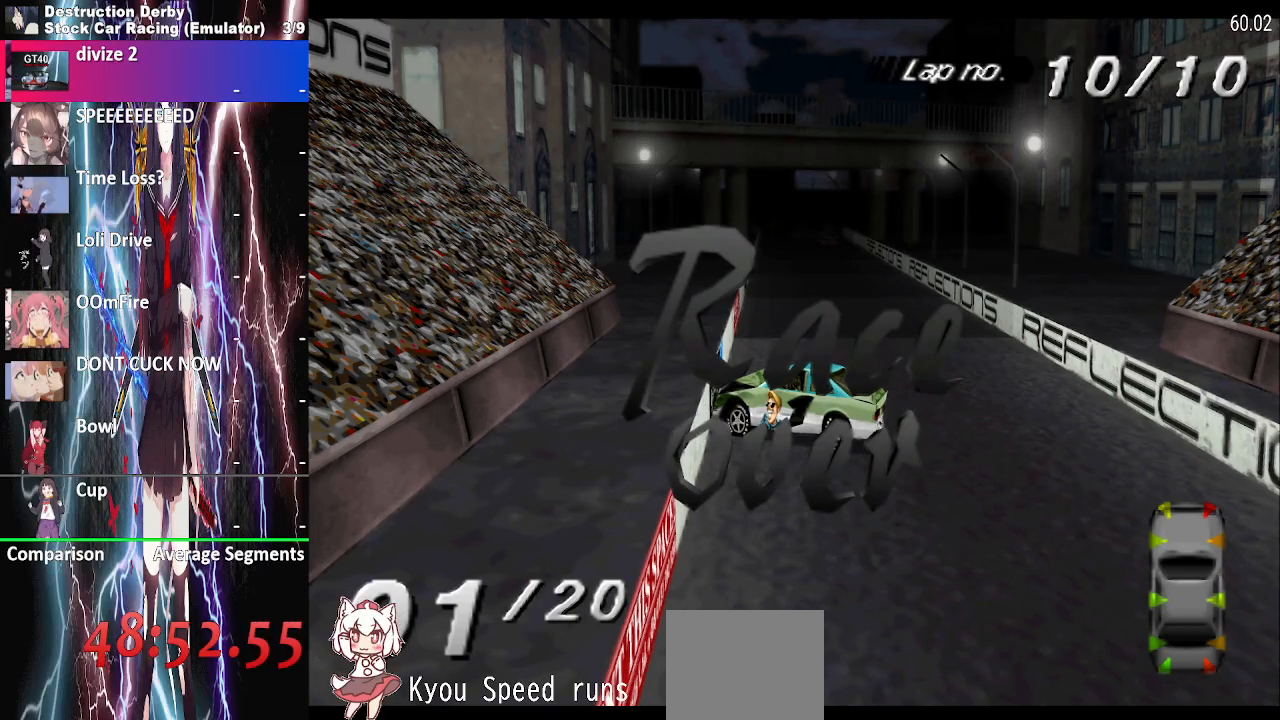
{"buttons": [], "events": []}
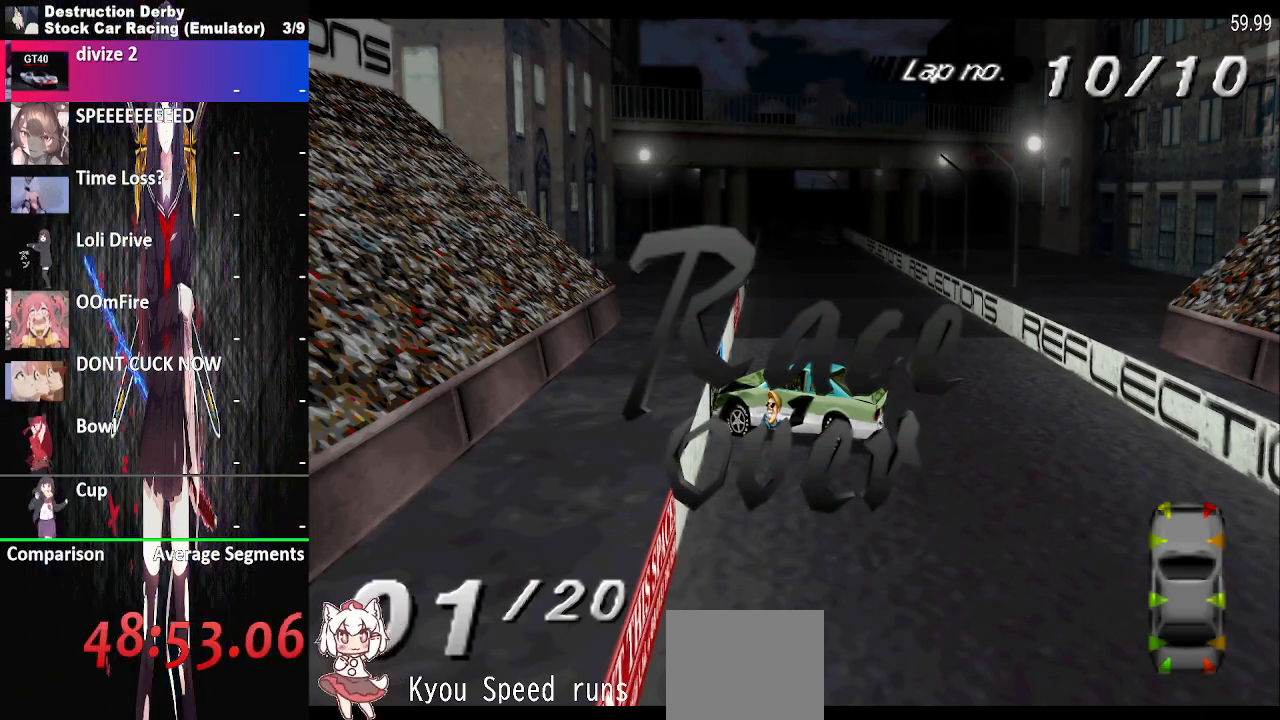
{"buttons": [], "events": []}
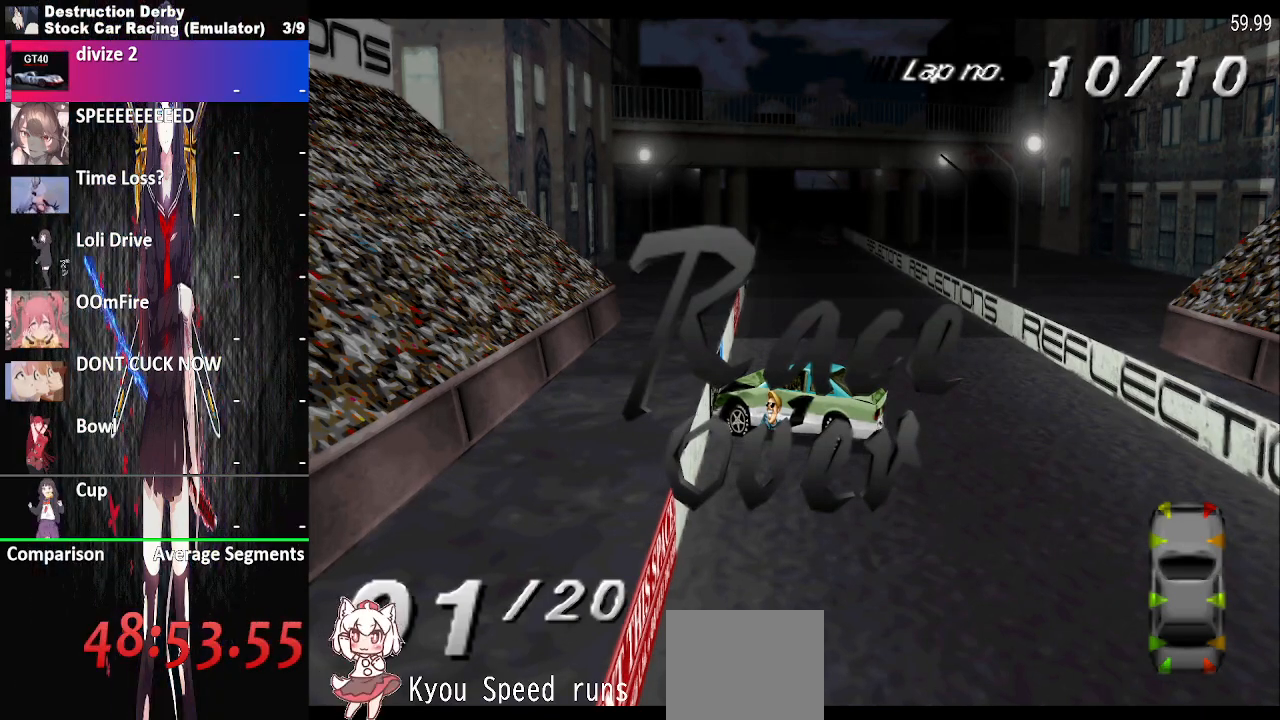
{"buttons": [], "events": []}
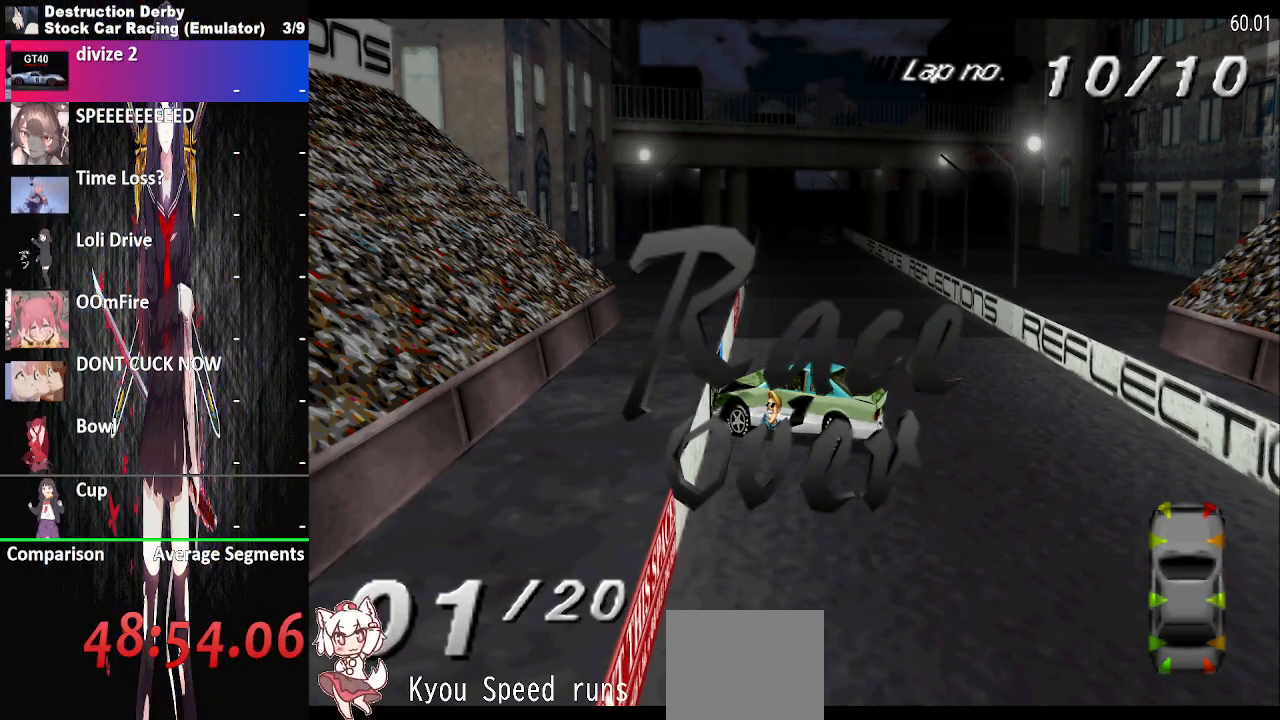
{"buttons": [], "events": [[67, "DPAD_DOWN", "down"], [133, "DPAD_DOWN", "up"]]}
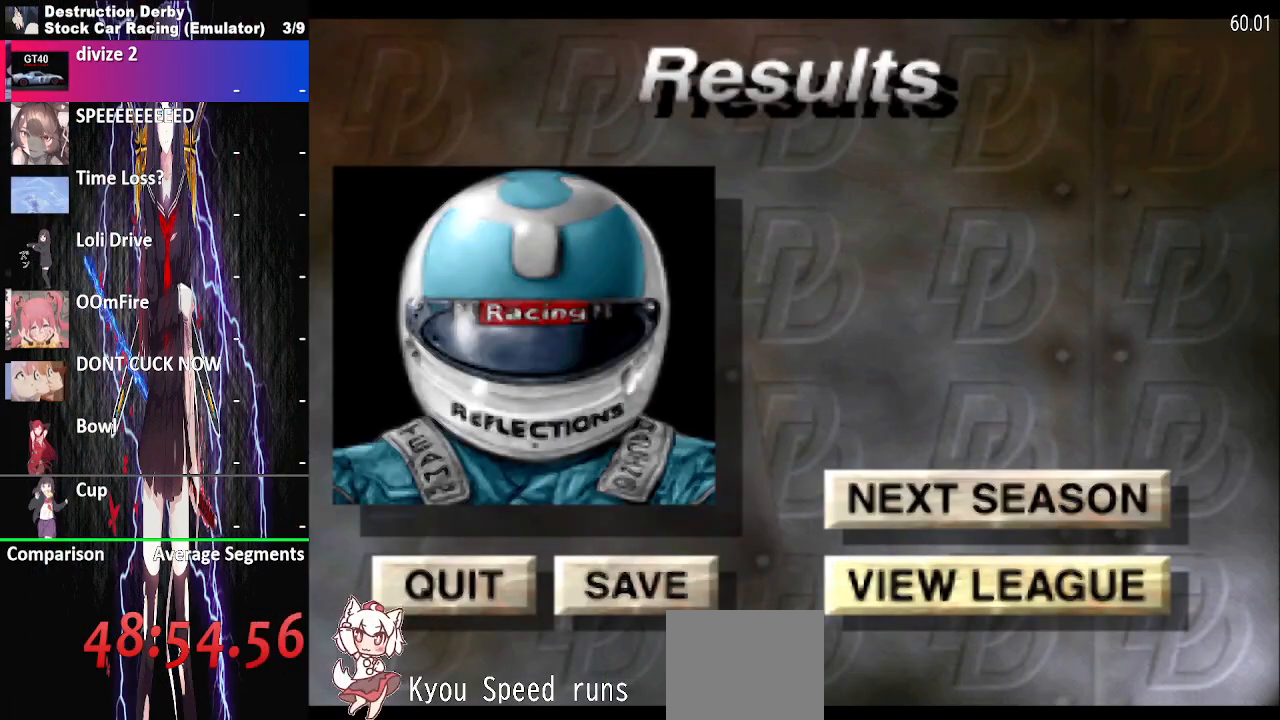
{"buttons": [], "events": [[150, "DPAD_DOWN", "down"], [283, "DPAD_DOWN", "up"]]}
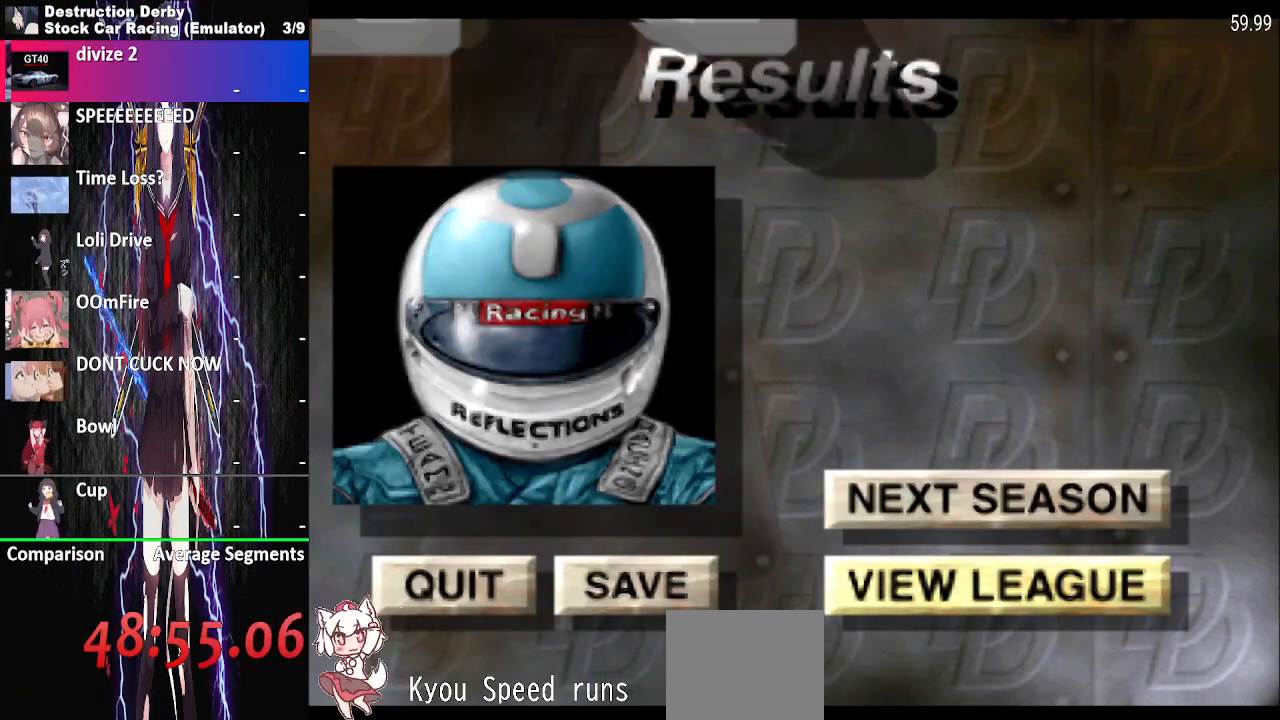
{"buttons": [], "events": [[250, "DPAD_UP", "down"], [417, "DPAD_UP", "up"]]}
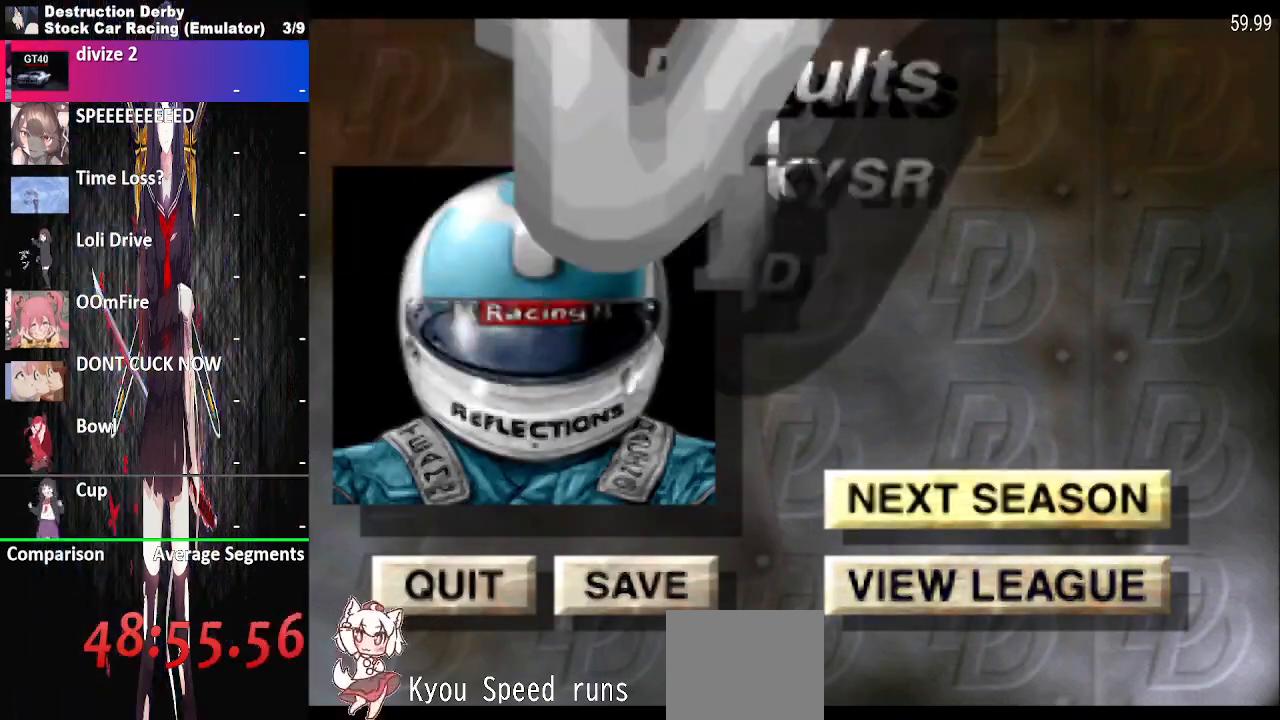
{"buttons": [], "events": [[67, "CROSS", "down"], [183, "CROSS", "up"]]}
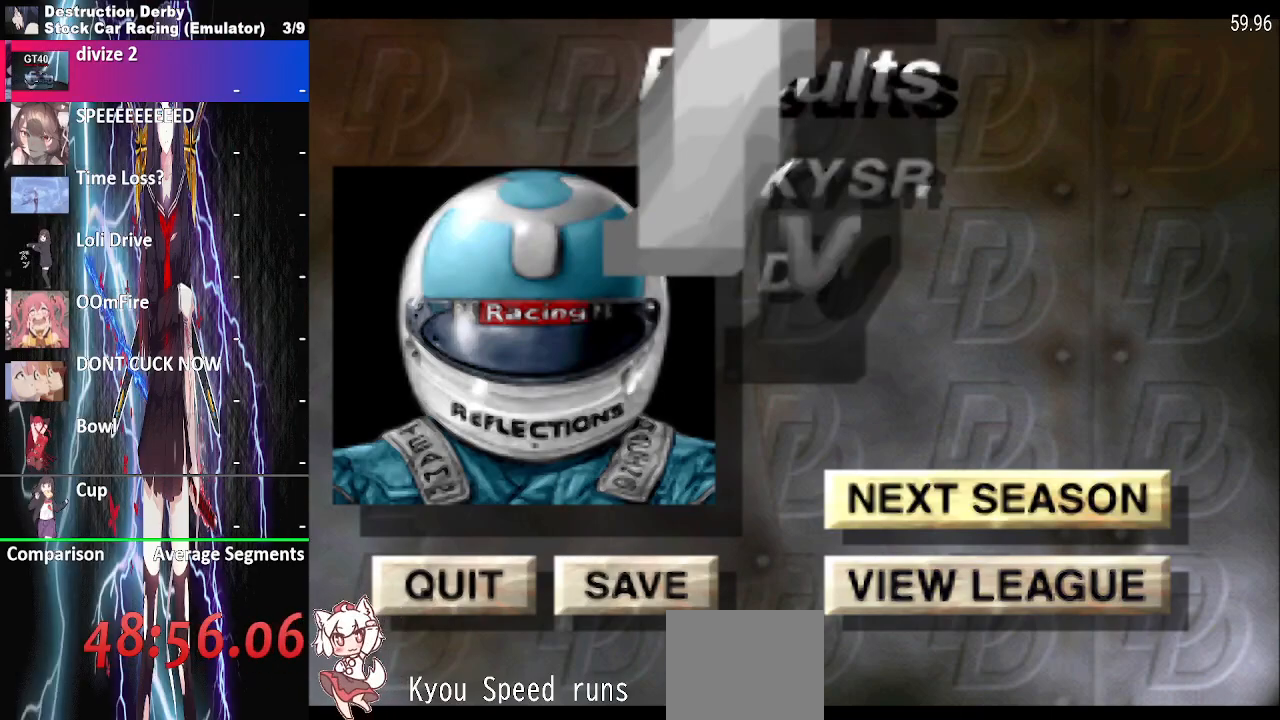
{"buttons": [], "events": []}
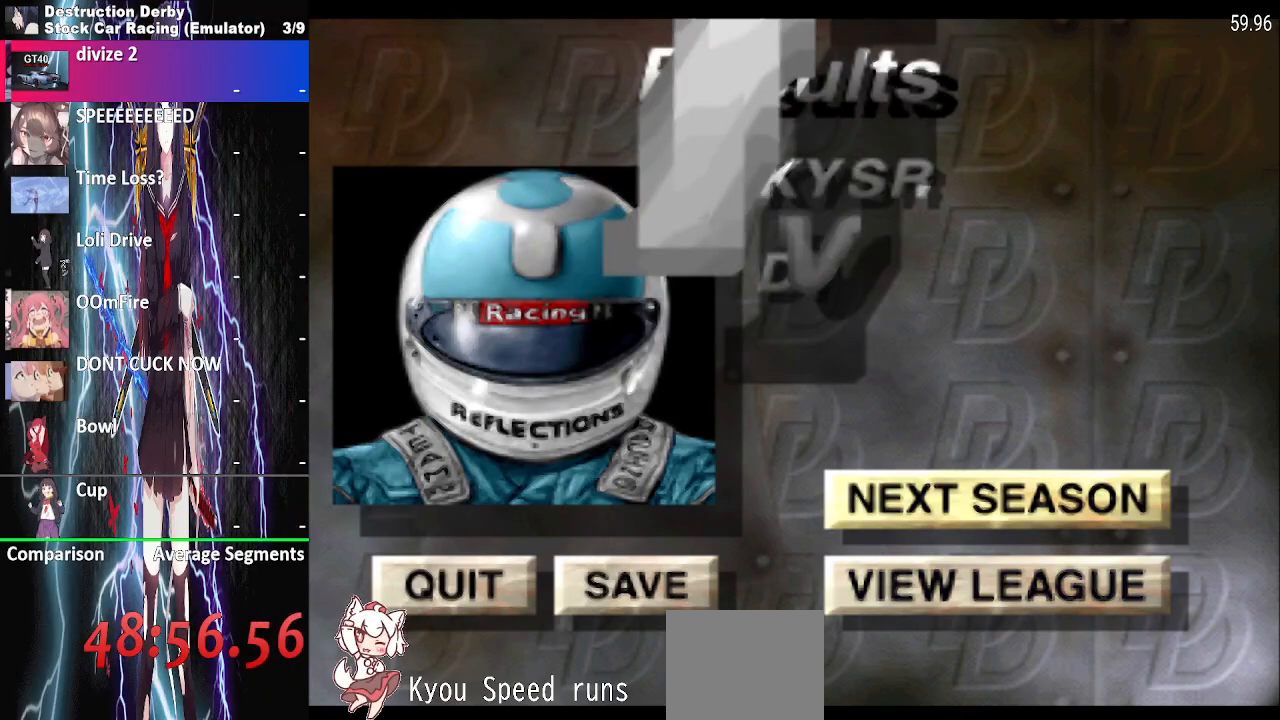
{"buttons": [], "events": []}
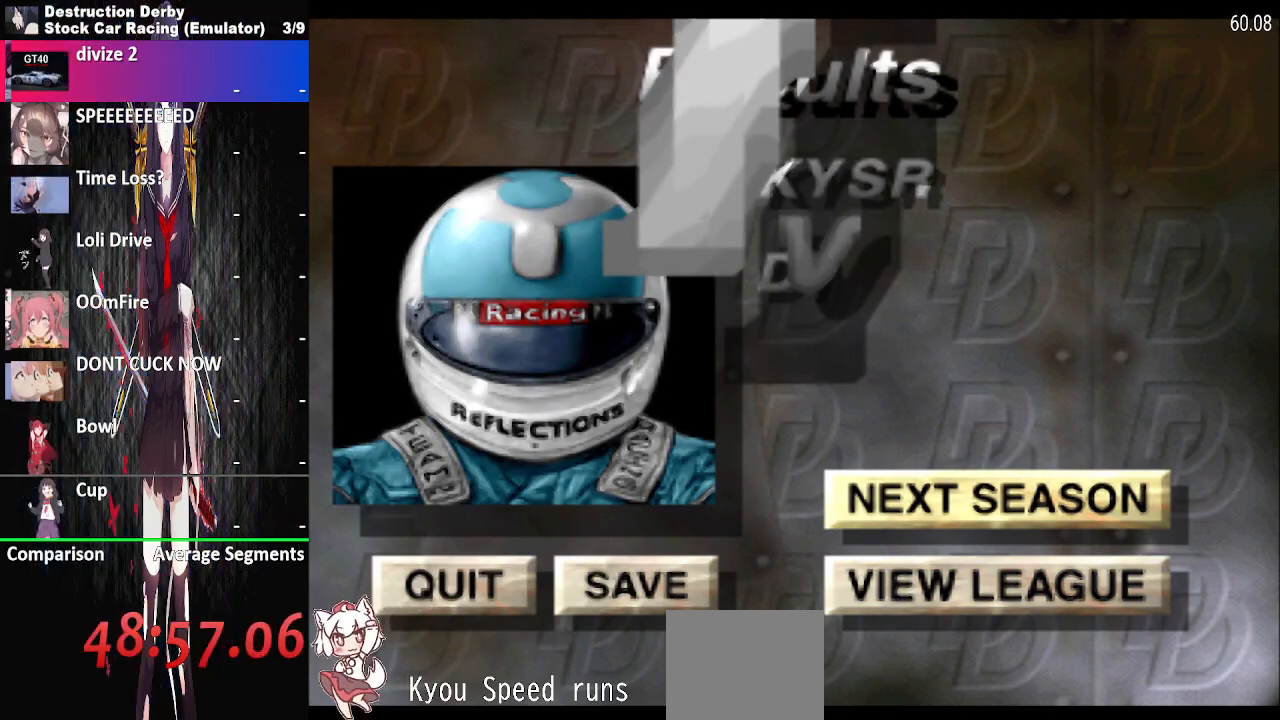
{"buttons": [], "events": [[333, "CROSS", "down"], [483, "CROSS", "up"]]}
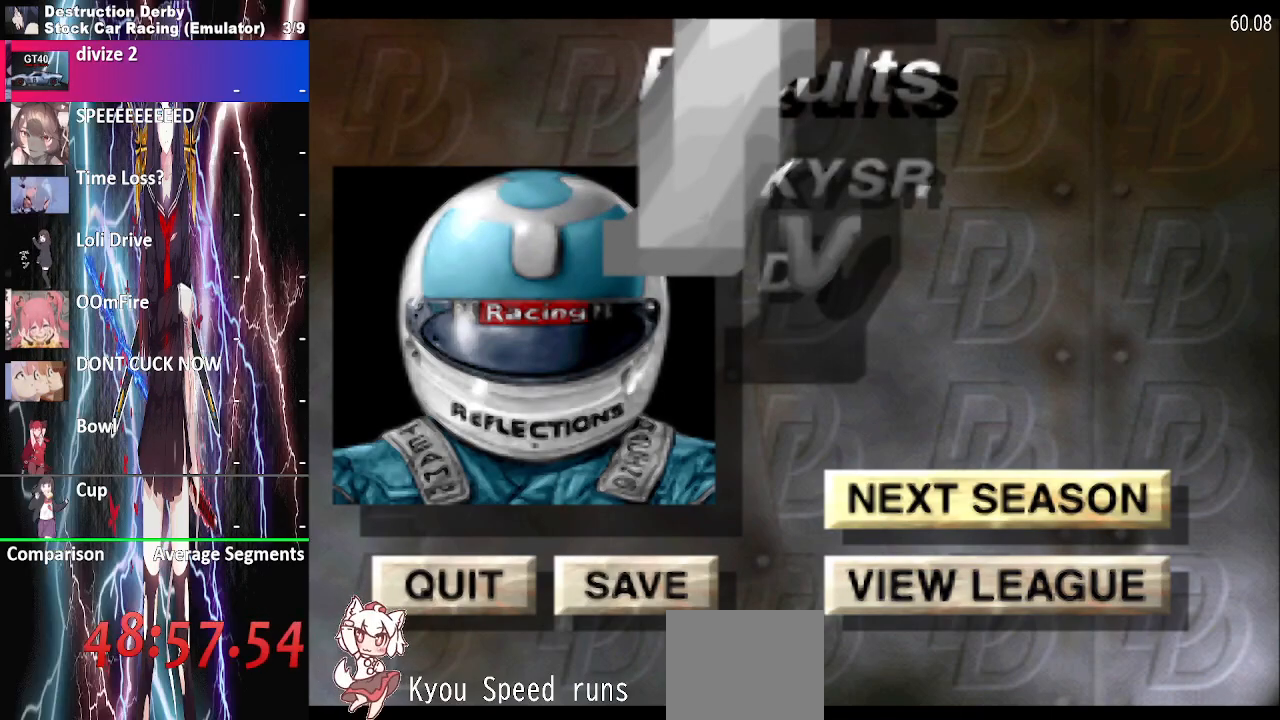
{"buttons": ["CROSS"], "events": [[67, "CROSS", "down"], [183, "CROSS", "up"], [267, "CROSS", "down"], [367, "CROSS", "up"], [417, "CROSS", "down"]]}
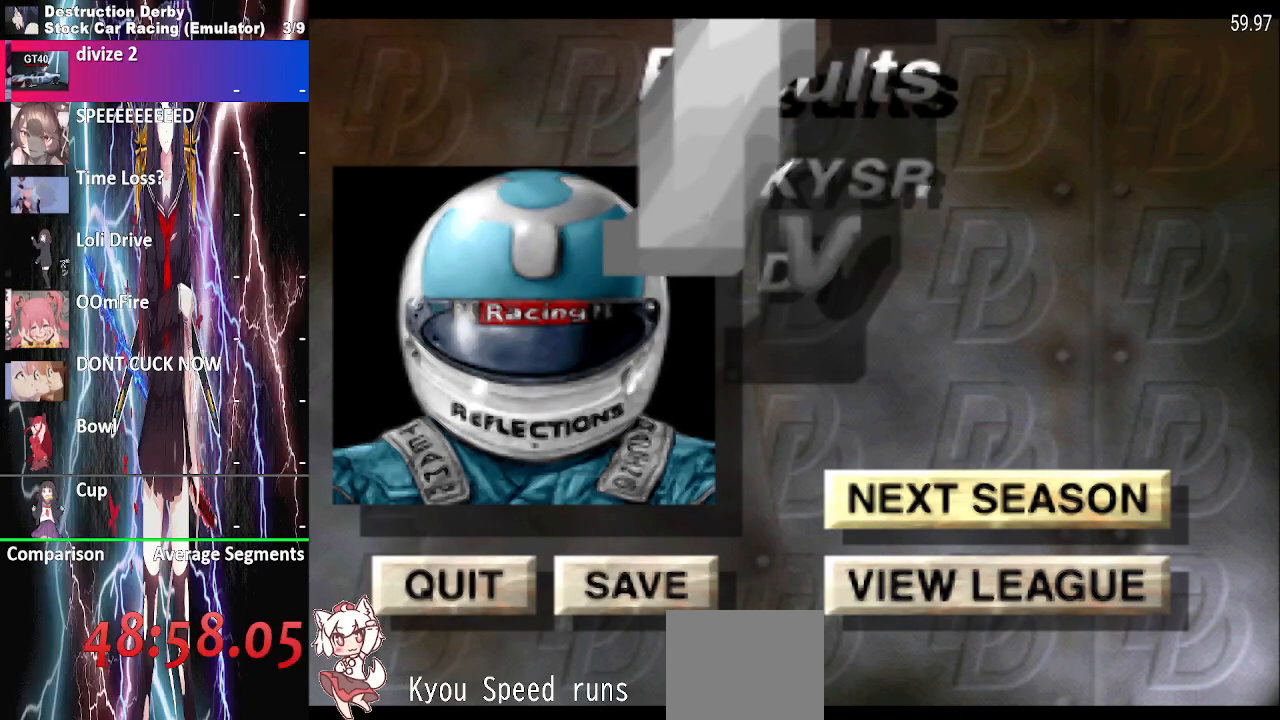
{"buttons": ["CROSS"], "events": [[50, "CROSS", "up"], [117, "CROSS", "down"], [217, "CROSS", "up"], [283, "CROSS", "down"], [417, "CROSS", "up"], [433, "CROSS", "down"]]}
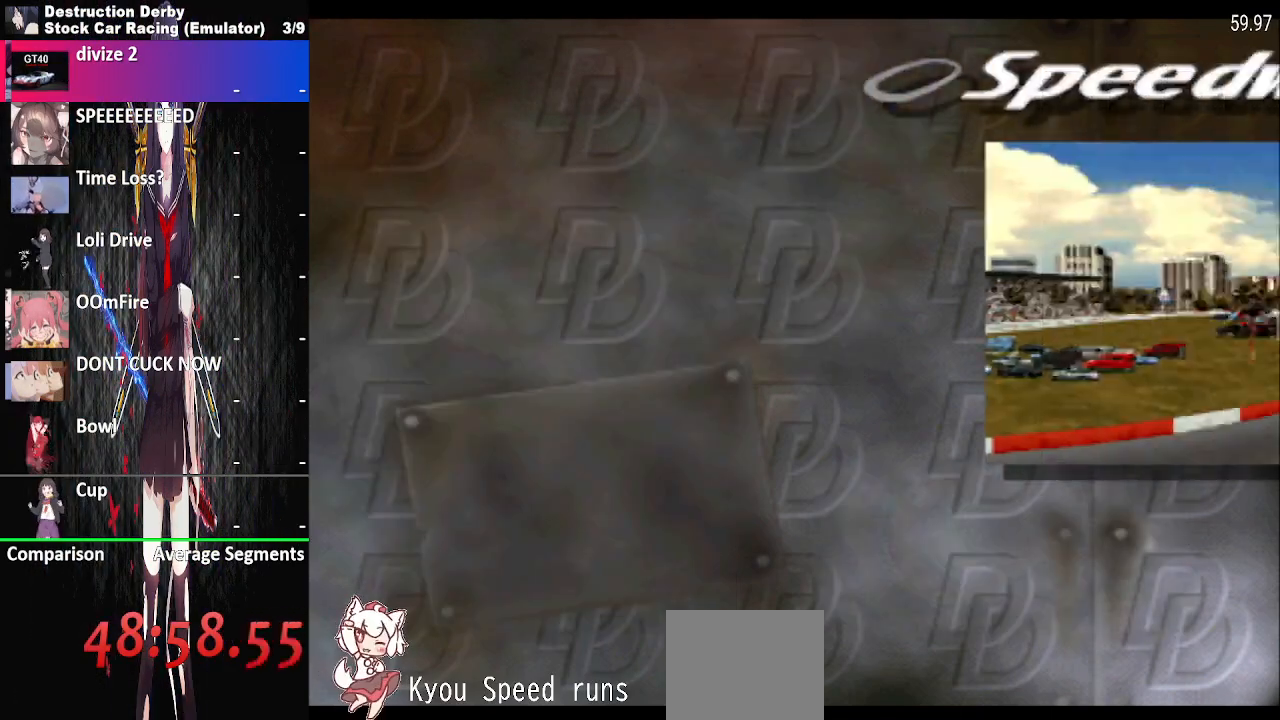
{"buttons": ["CROSS"], "events": [[83, "CROSS", "up"], [150, "CROSS", "down"], [267, "CROSS", "up"], [317, "CROSS", "down"]]}
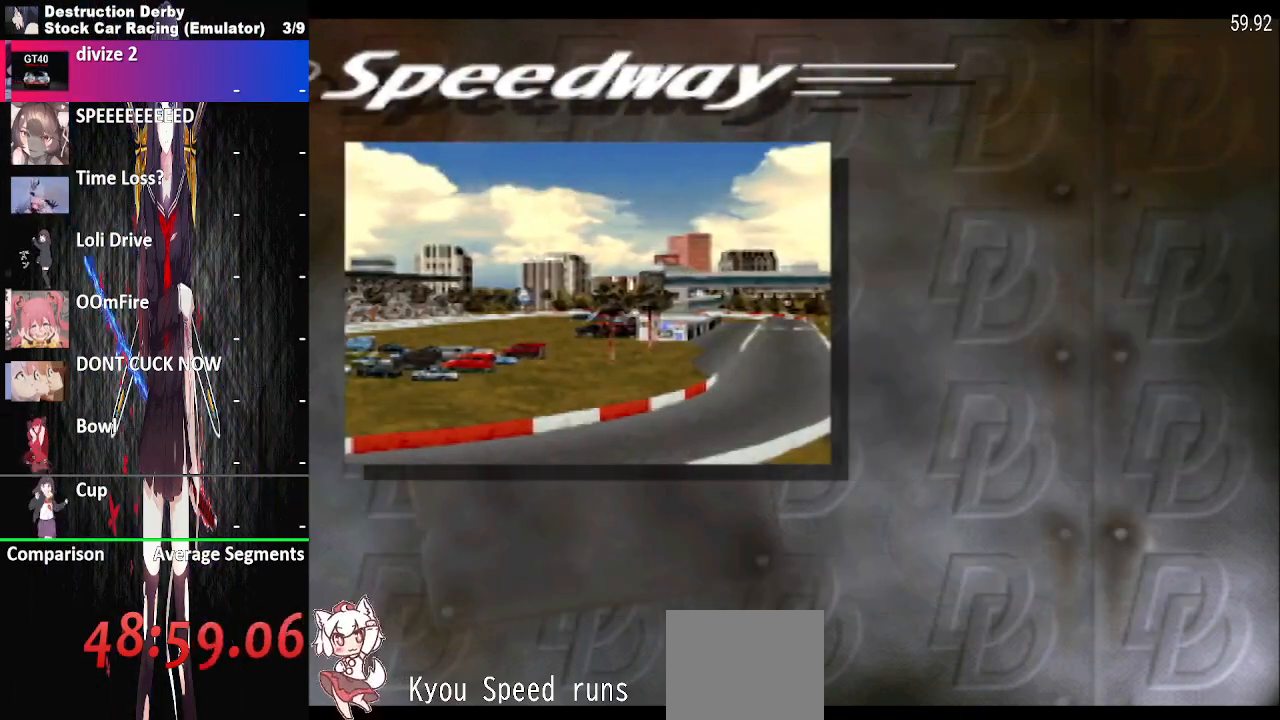
{"buttons": [], "events": [[100, "CROSS", "up"]]}